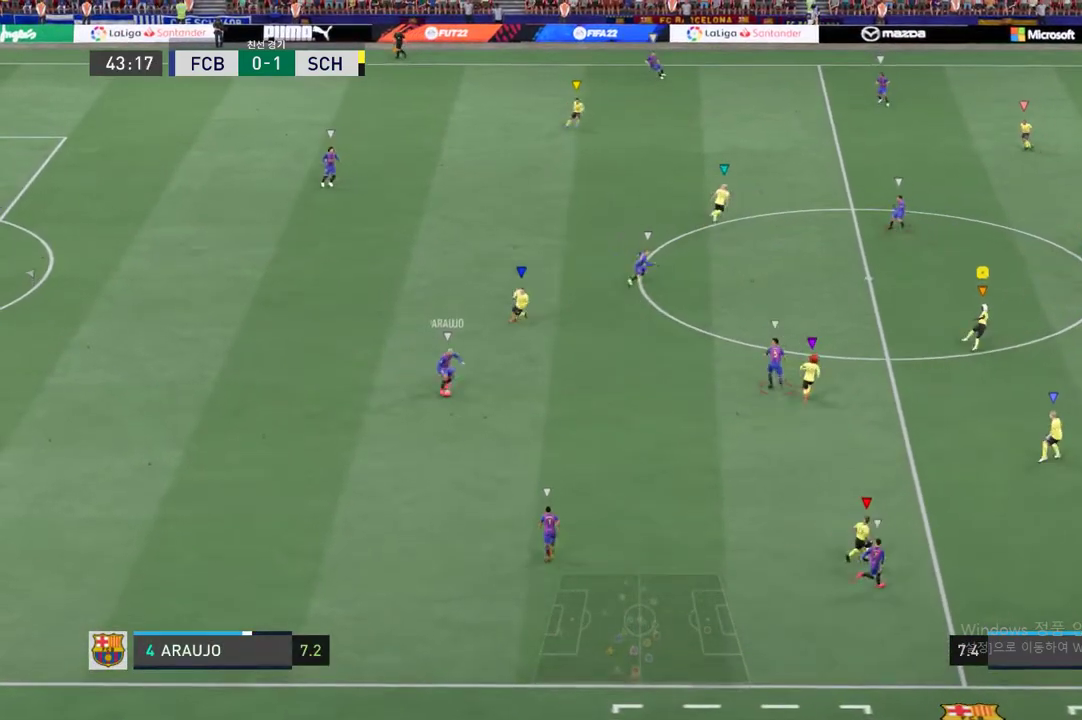
Gameplay with a controller (Xbox layout); each line is a JSON object with the inputs held at the frame after it (dt_ms = milliseconds from this image to that frame). "events" lists button and stick changes between this image and that frame as [ms after this image, input, new state], when the widget could be followed in between. Not read: A L3 R3.
{"dt_ms": 505, "buttons": [], "left_stick": "down", "right_stick": "center", "events": [[84, "R2", "up"], [303, "left_stick", "right"], [421, "left_stick", "down"]]}
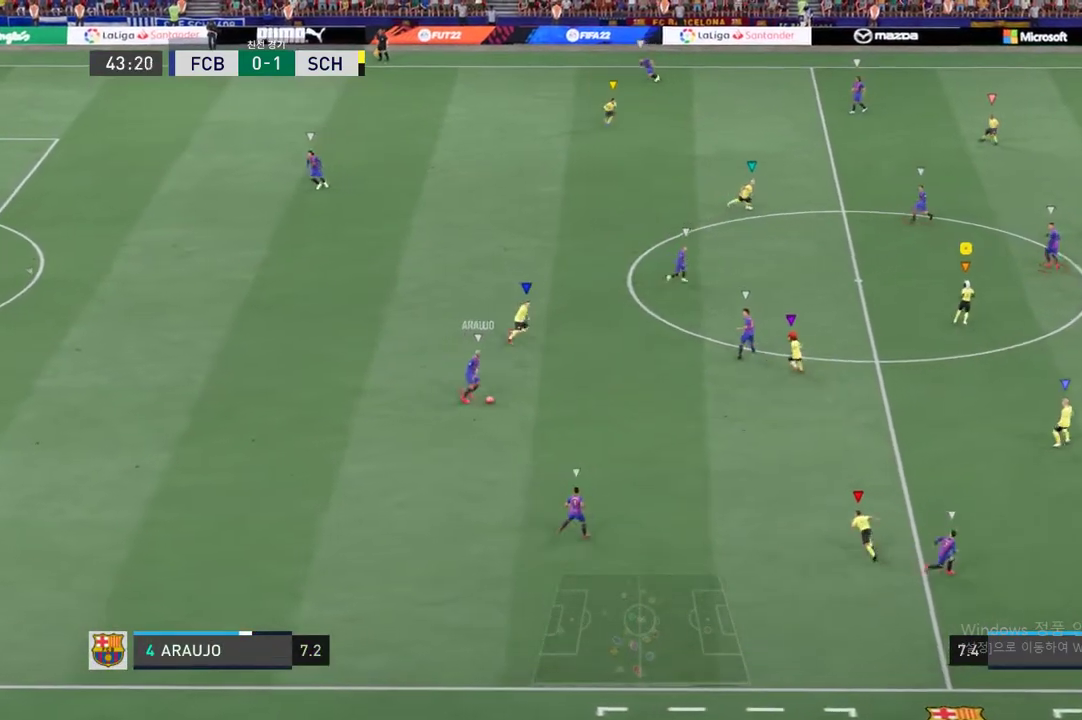
{"dt_ms": 993, "buttons": ["L2", "R2"], "left_stick": "down-right", "right_stick": "center", "events": [[320, "left_stick", "down-right"], [421, "R2", "down"], [505, "L2", "down"]]}
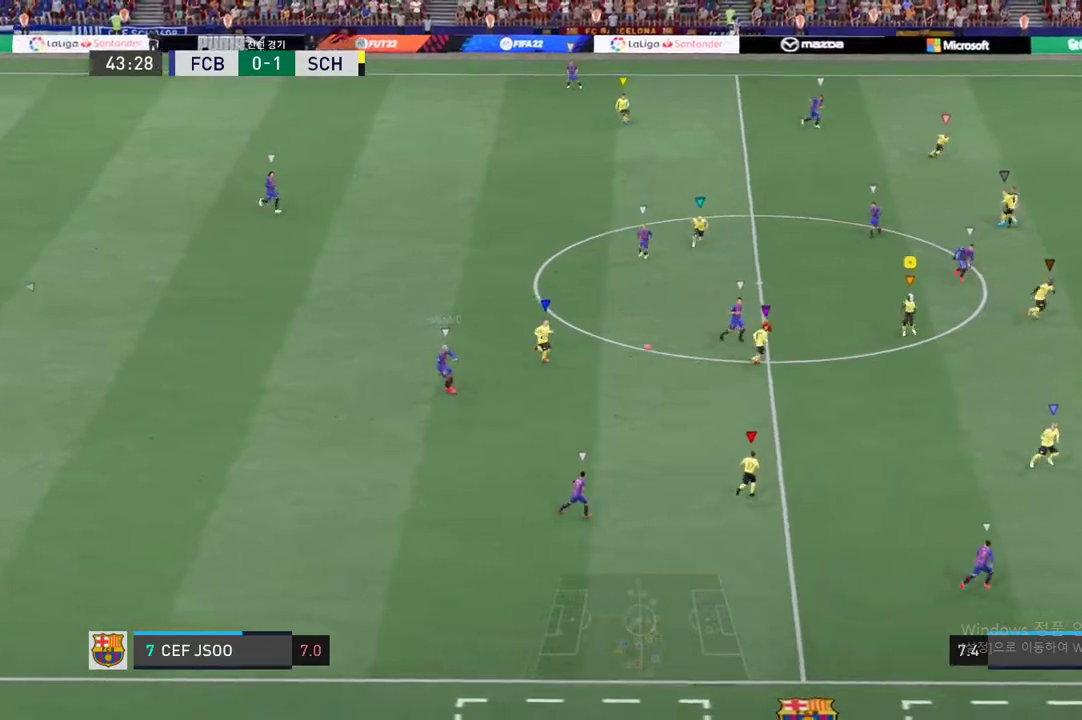
{"dt_ms": 505, "buttons": ["R2"], "left_stick": "down-right", "right_stick": "center", "events": [[84, "L2", "up"]]}
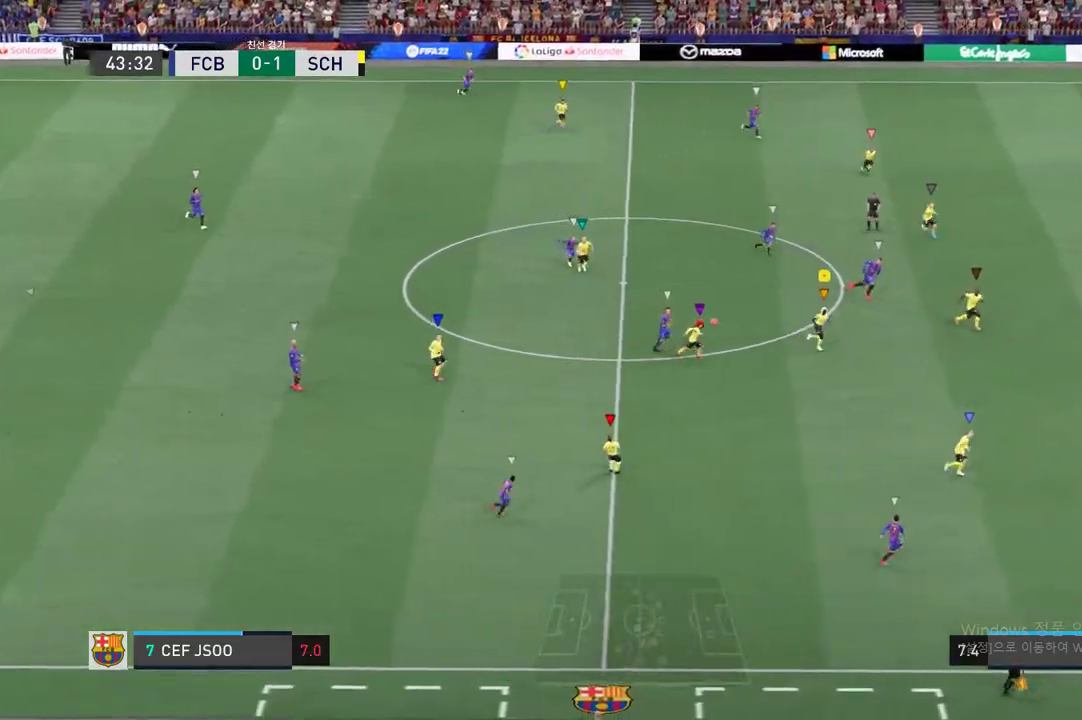
{"dt_ms": 505, "buttons": ["R2"], "left_stick": "down-right", "right_stick": "center", "events": []}
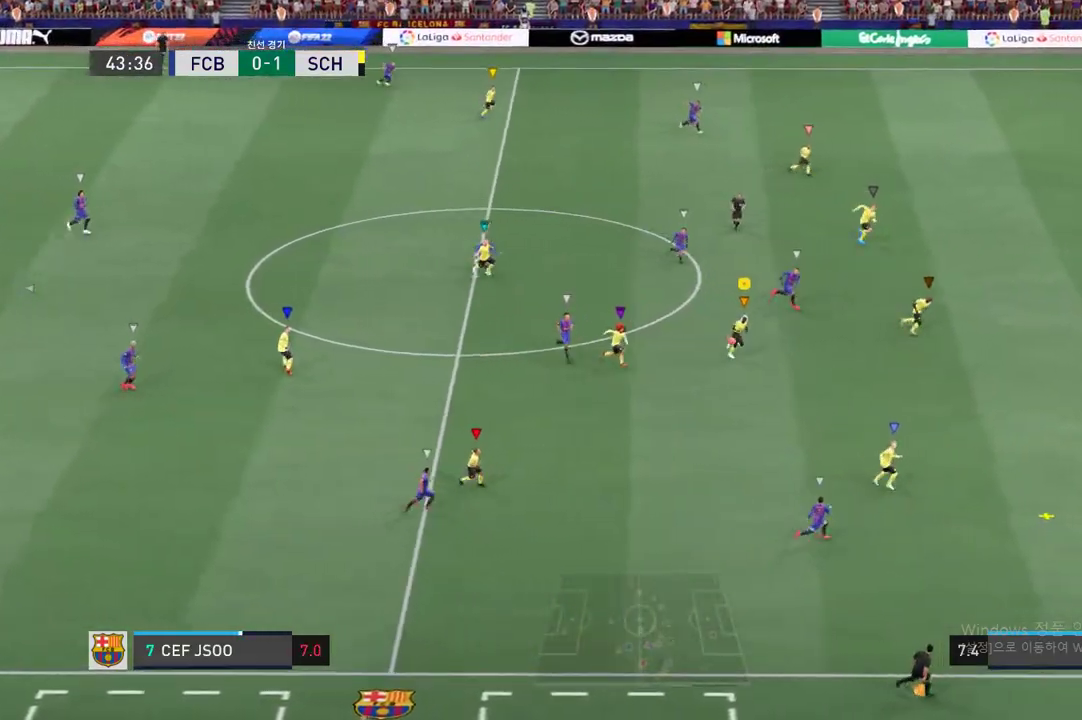
{"dt_ms": 505, "buttons": ["R2"], "left_stick": "down-right", "right_stick": "center", "events": []}
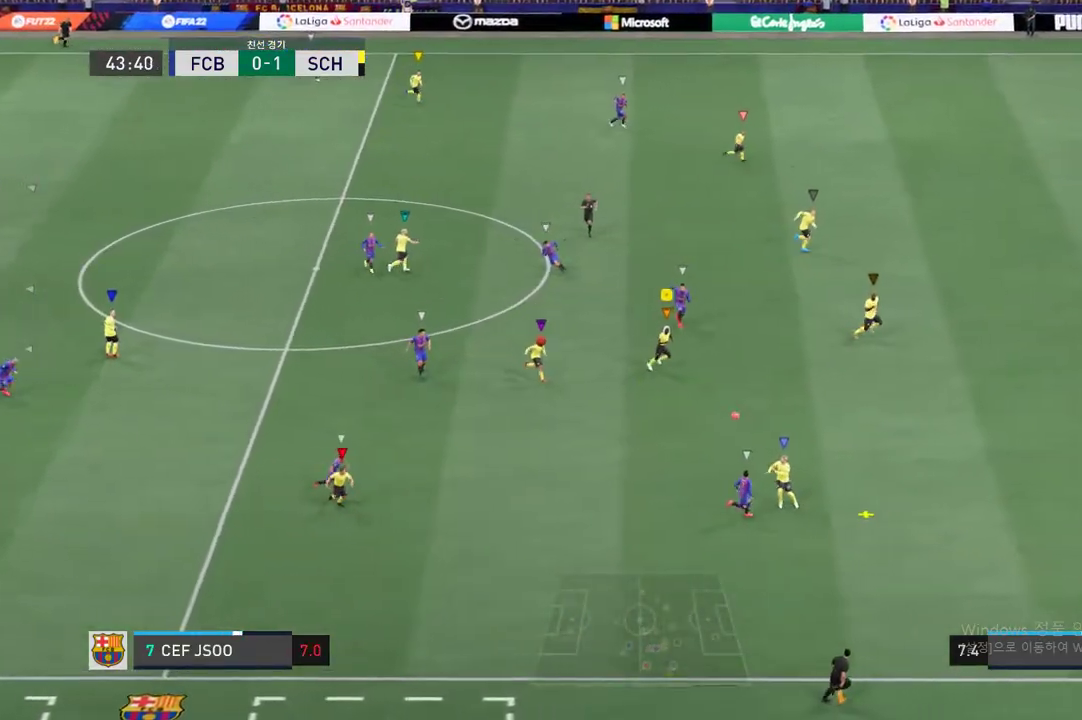
{"dt_ms": 488, "buttons": [], "left_stick": "down-right", "right_stick": "center", "events": [[168, "R2", "up"]]}
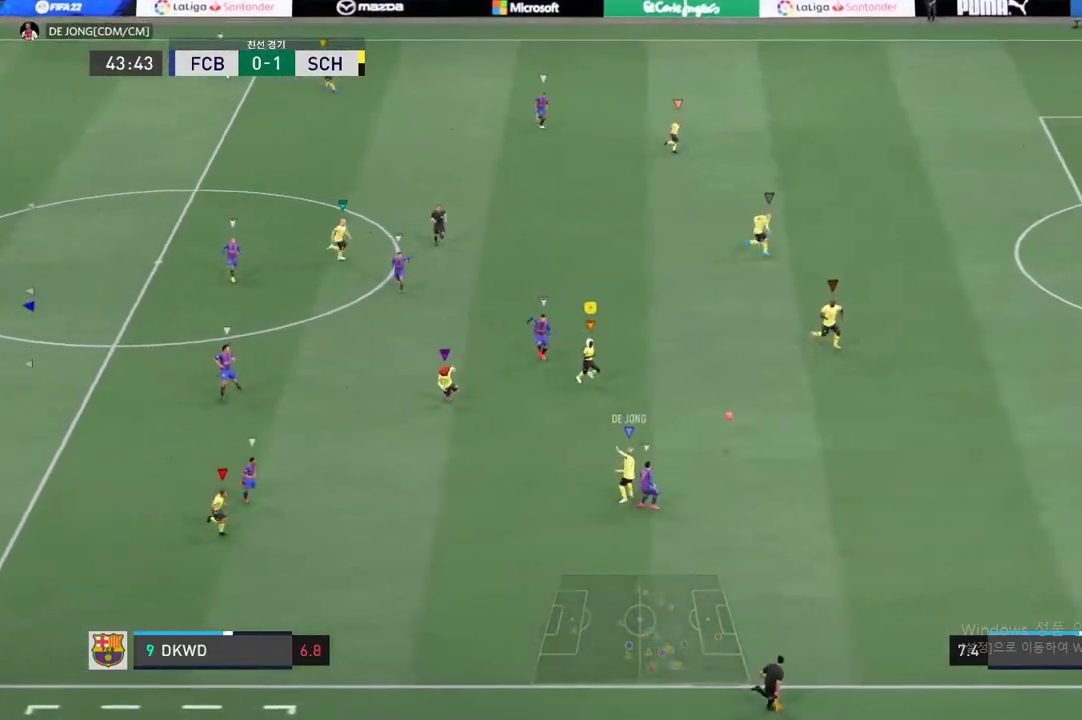
{"dt_ms": 505, "buttons": ["R2"], "left_stick": "up-right", "right_stick": "center", "events": [[84, "left_stick", "center"], [236, "left_stick", "up-right"], [387, "R2", "down"]]}
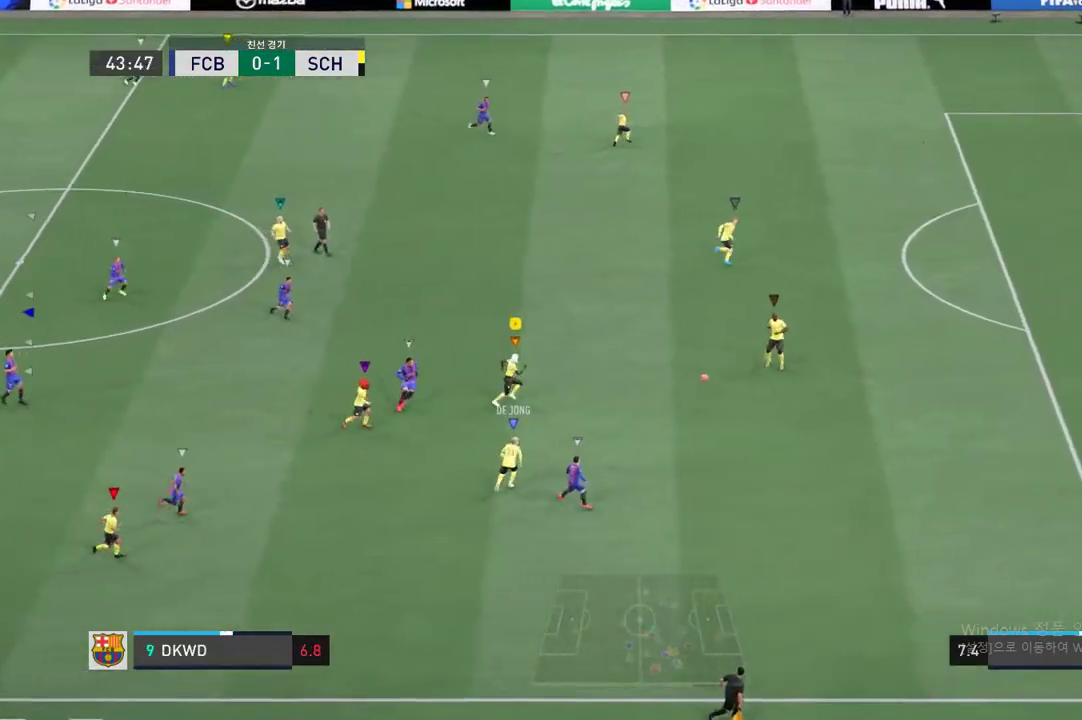
{"dt_ms": 505, "buttons": ["R2"], "left_stick": "up-right", "right_stick": "center", "events": []}
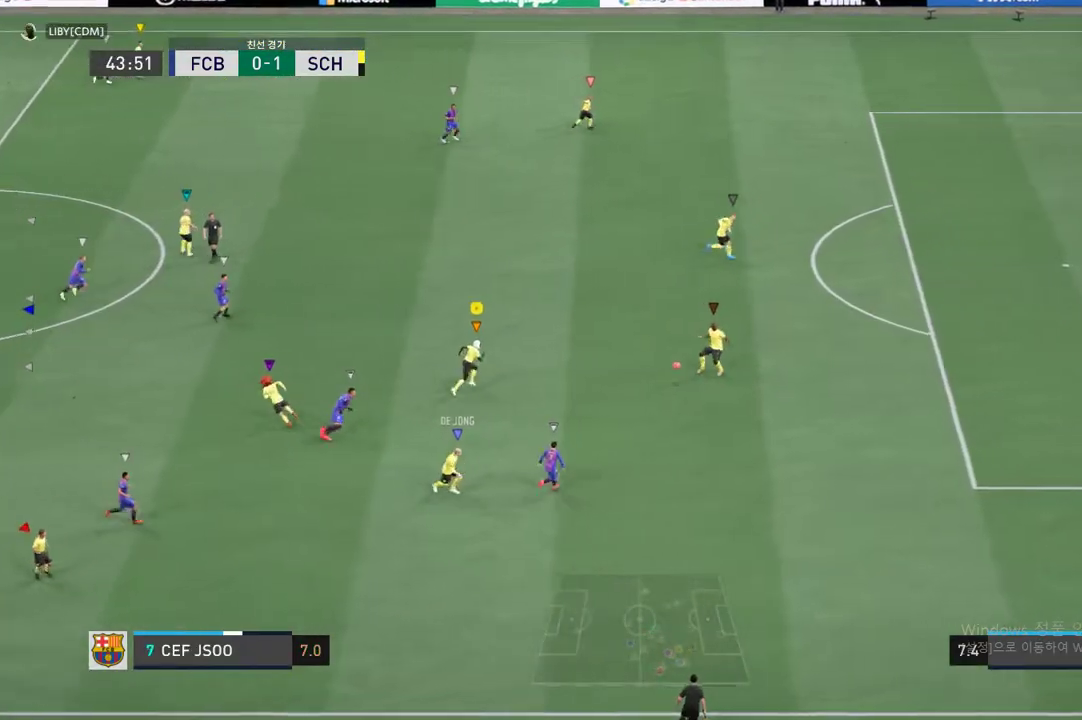
{"dt_ms": 488, "buttons": ["R2"], "left_stick": "up-right", "right_stick": "center", "events": []}
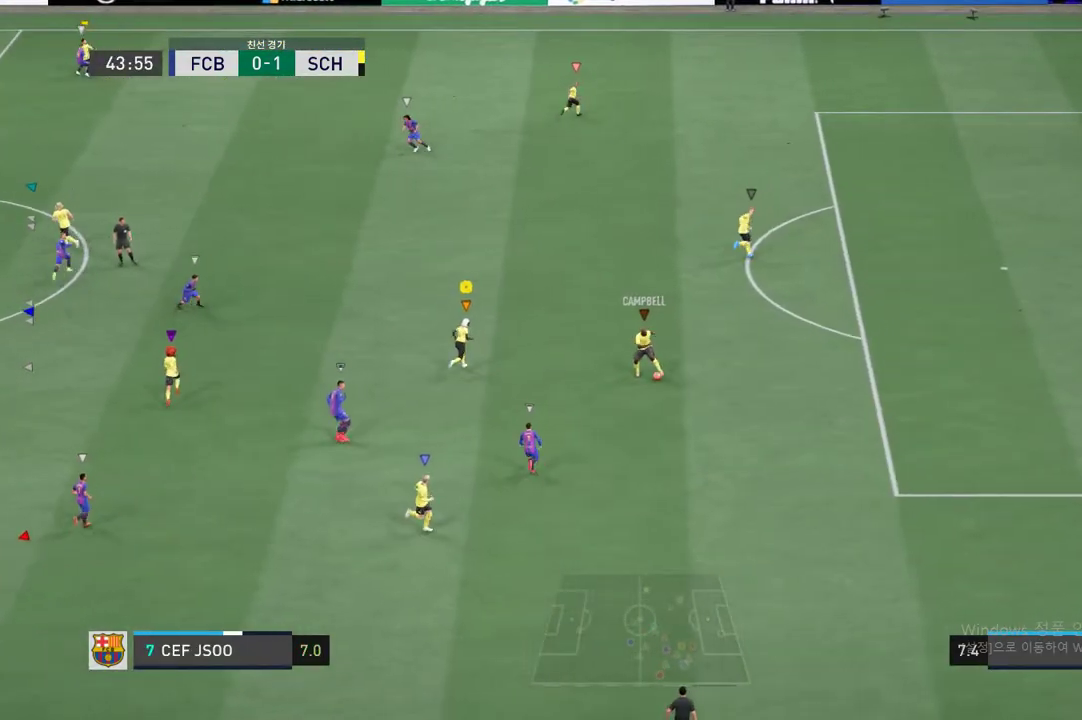
{"dt_ms": 505, "buttons": [], "left_stick": "up", "right_stick": "center", "events": [[118, "R2", "up"], [152, "left_stick", "up"]]}
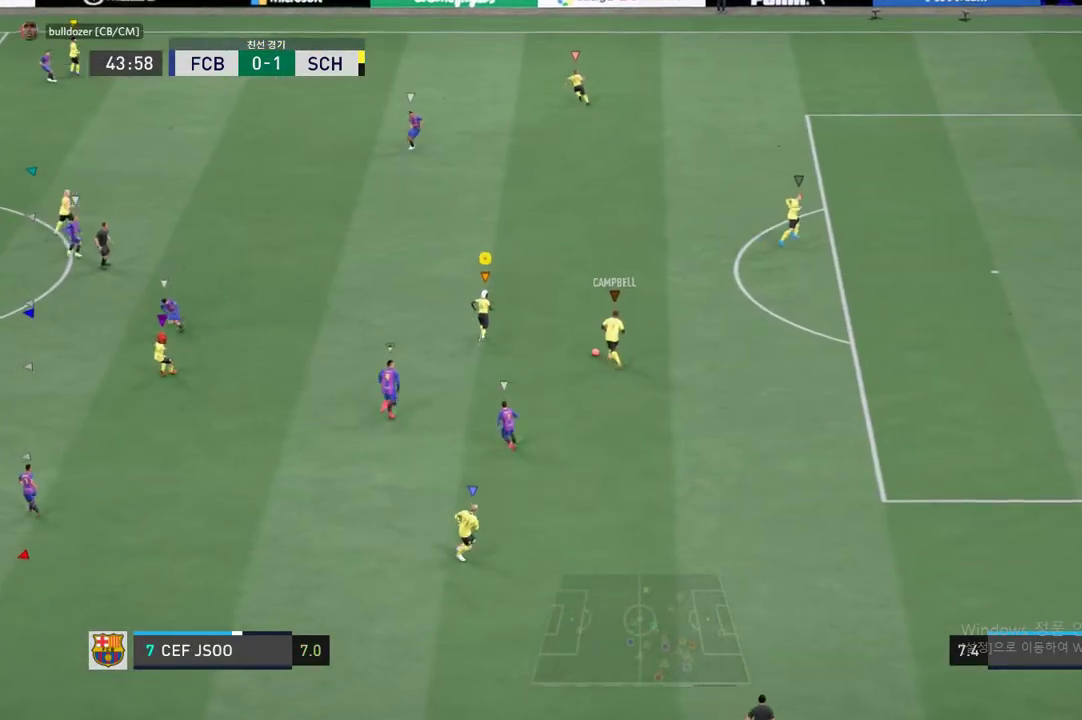
{"dt_ms": 505, "buttons": [], "left_stick": "up", "right_stick": "center", "events": []}
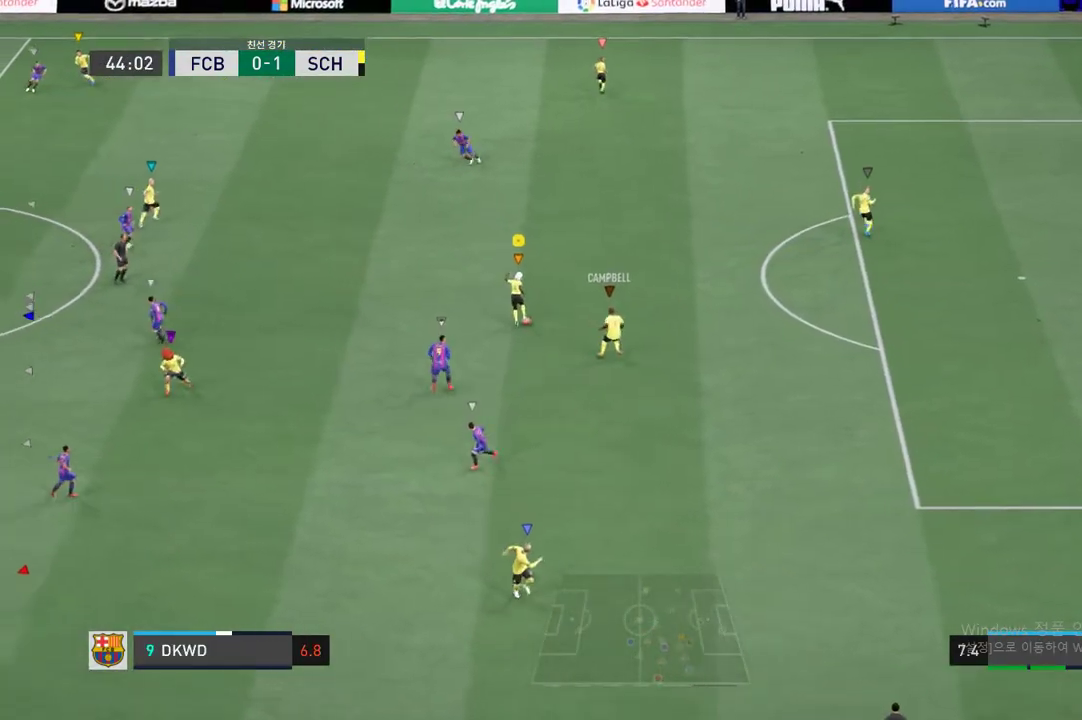
{"dt_ms": 488, "buttons": [], "left_stick": "up-left", "right_stick": "center", "events": [[404, "left_stick", "up-left"]]}
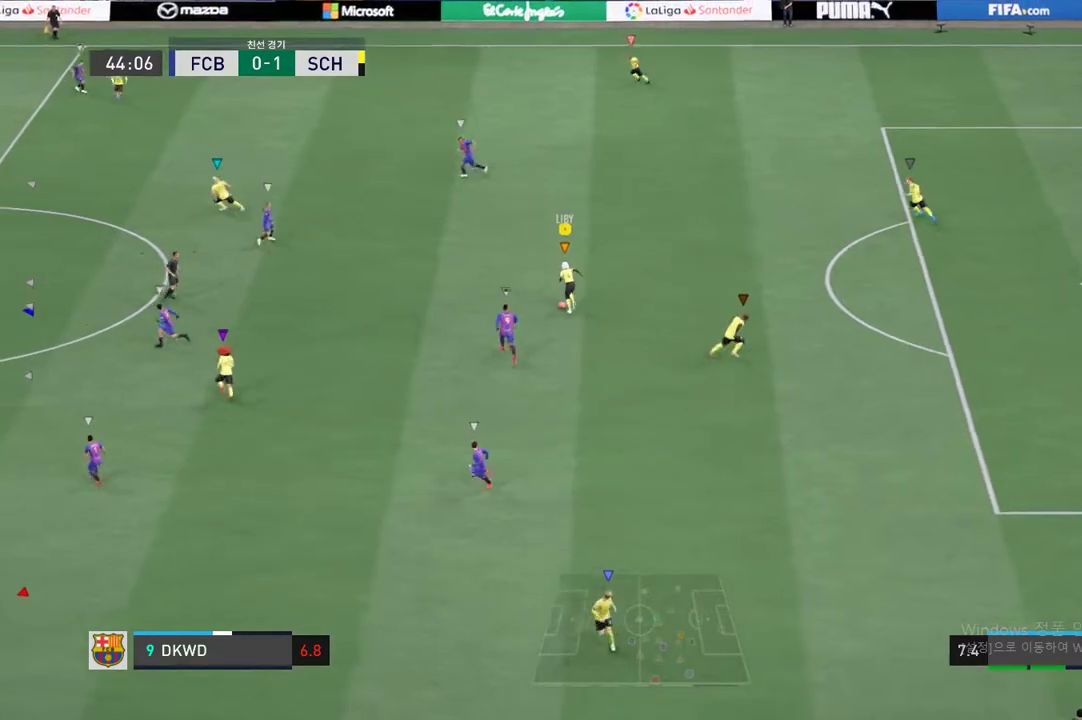
{"dt_ms": 505, "buttons": ["R1"], "left_stick": "left", "right_stick": "center", "events": [[320, "R1", "down"], [387, "left_stick", "left"]]}
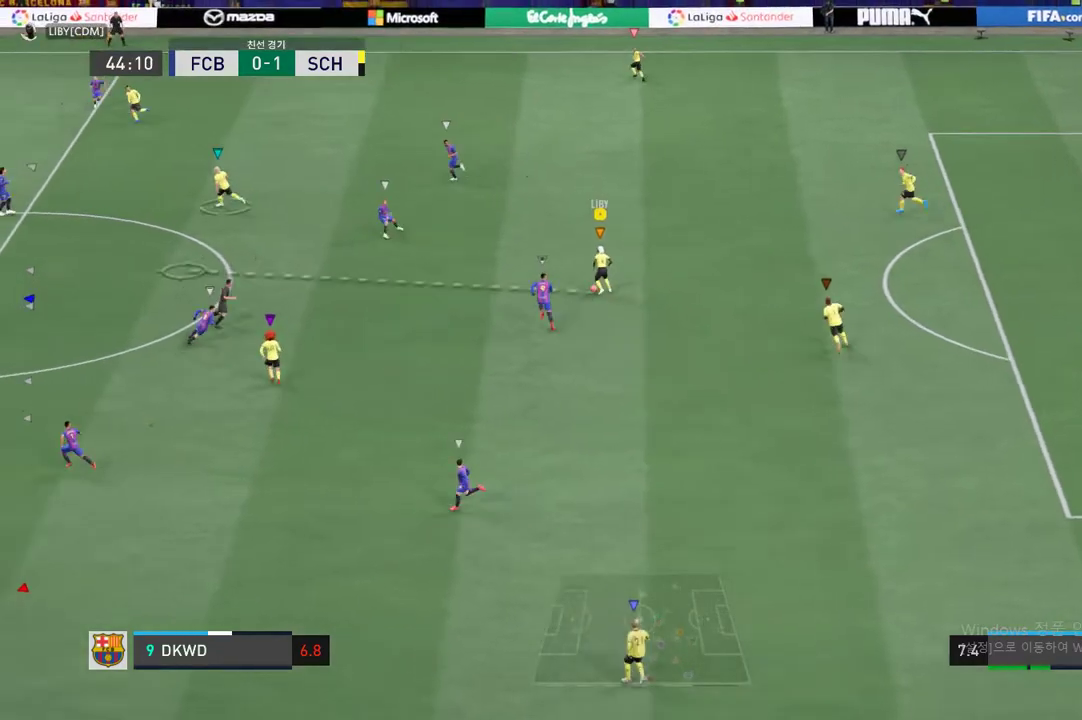
{"dt_ms": 505, "buttons": [], "left_stick": "left", "right_stick": "center", "events": [[67, "R1", "up"]]}
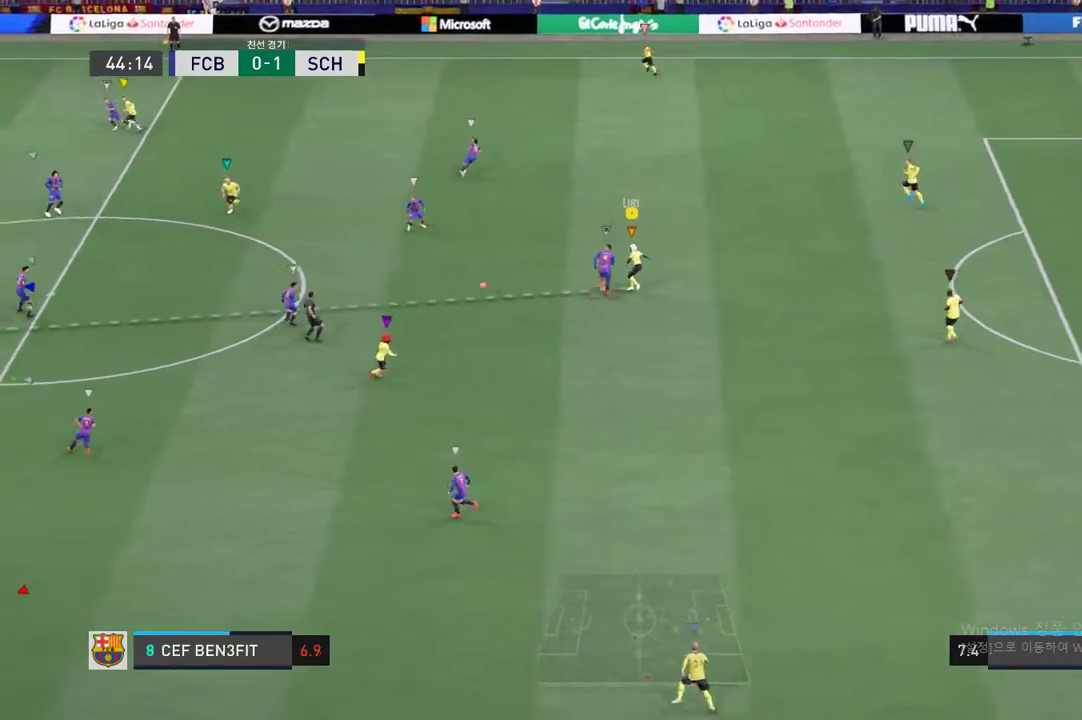
{"dt_ms": 505, "buttons": [], "left_stick": "up-left", "right_stick": "center", "events": [[17, "left_stick", "center"], [303, "left_stick", "up-left"]]}
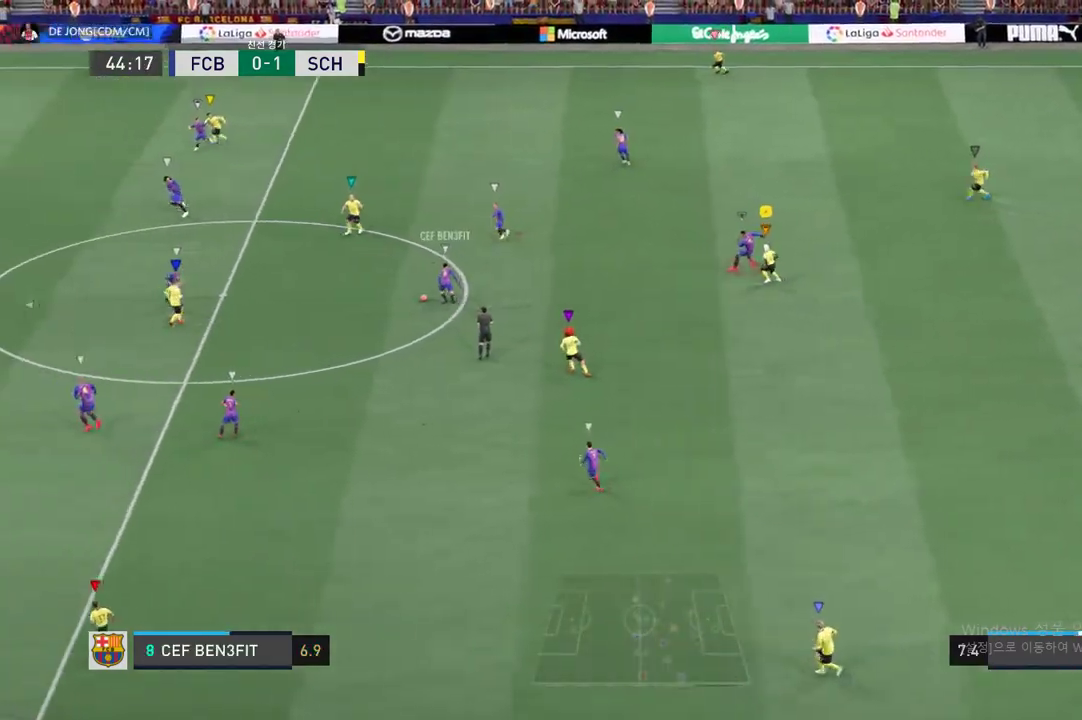
{"dt_ms": 488, "buttons": [], "left_stick": "up", "right_stick": "center", "events": [[84, "left_stick", "up"]]}
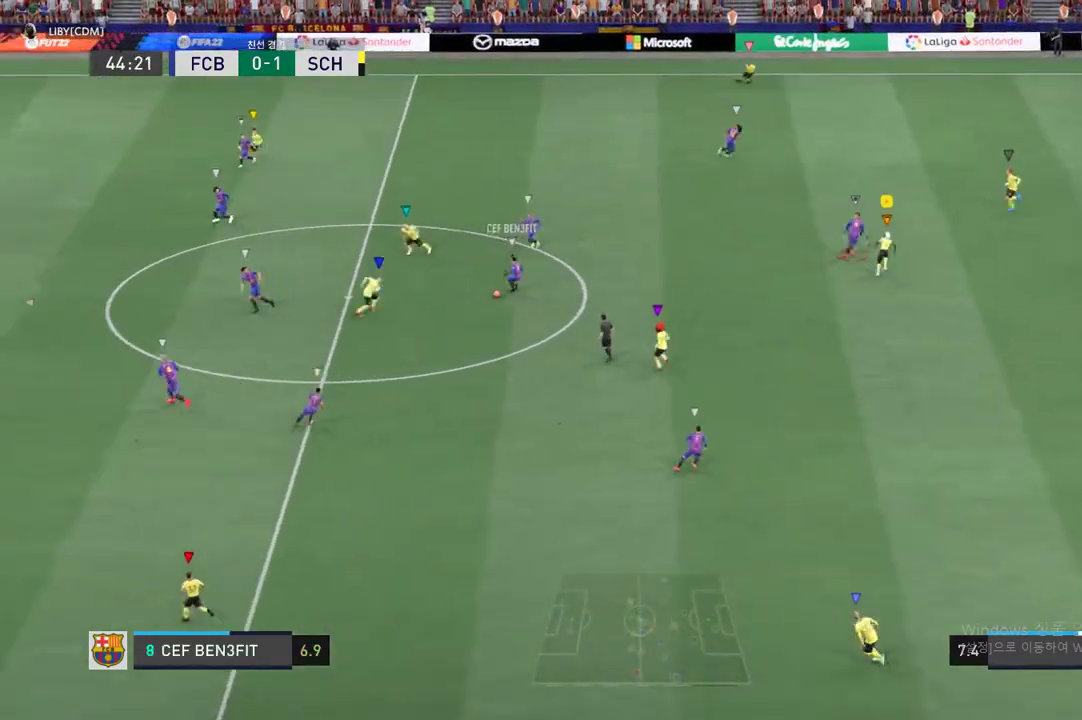
{"dt_ms": 505, "buttons": ["R2"], "left_stick": "left", "right_stick": "center", "events": [[67, "left_stick", "up-left"], [370, "R2", "down"], [421, "left_stick", "left"]]}
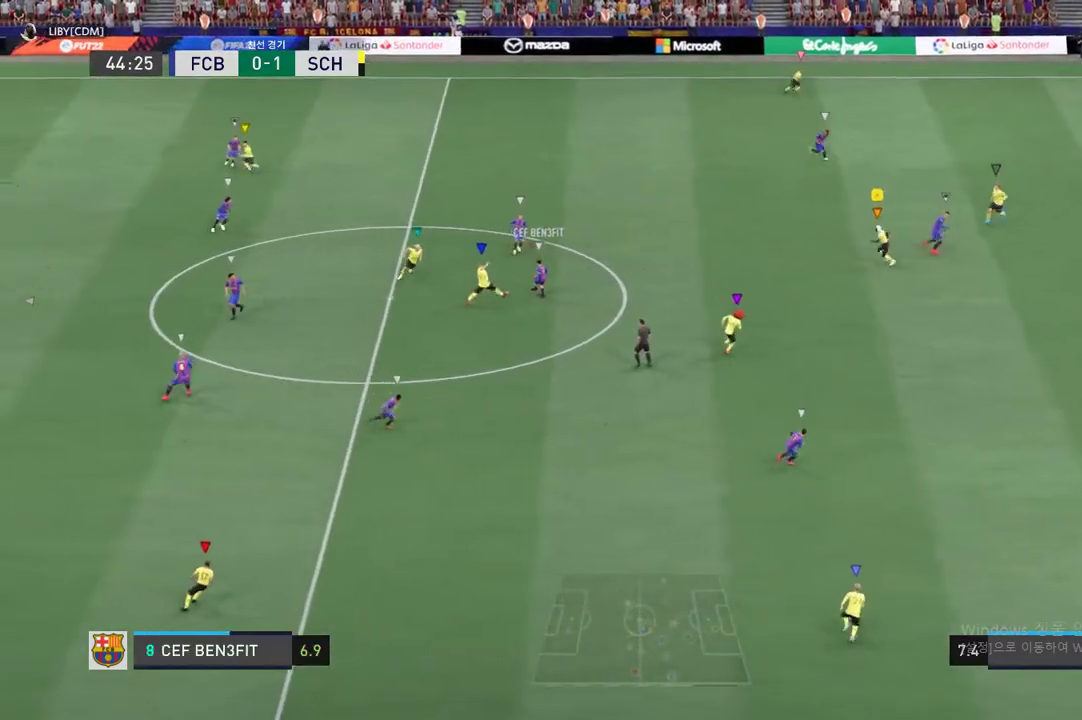
{"dt_ms": 505, "buttons": ["L2", "R2"], "left_stick": "up-right", "right_stick": "center", "events": [[235, "left_stick", "down"], [387, "L2", "down"], [387, "R2", "up"], [437, "left_stick", "up-right"], [471, "R2", "down"]]}
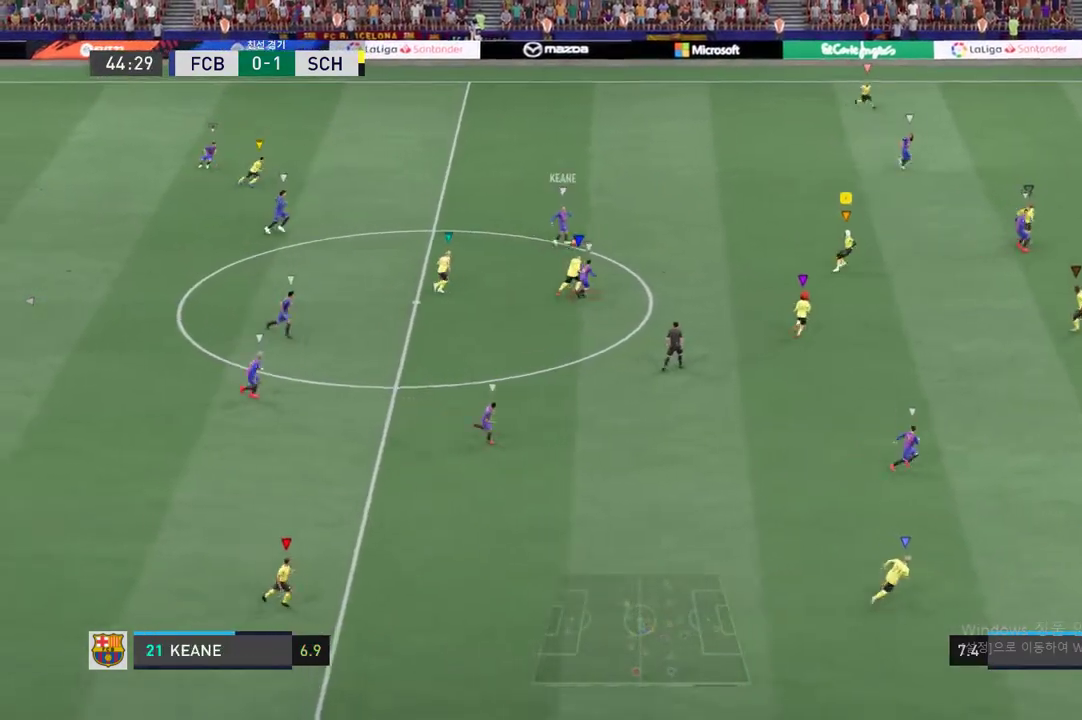
{"dt_ms": 488, "buttons": ["R2"], "left_stick": "up-right", "right_stick": "center", "events": [[235, "L2", "up"]]}
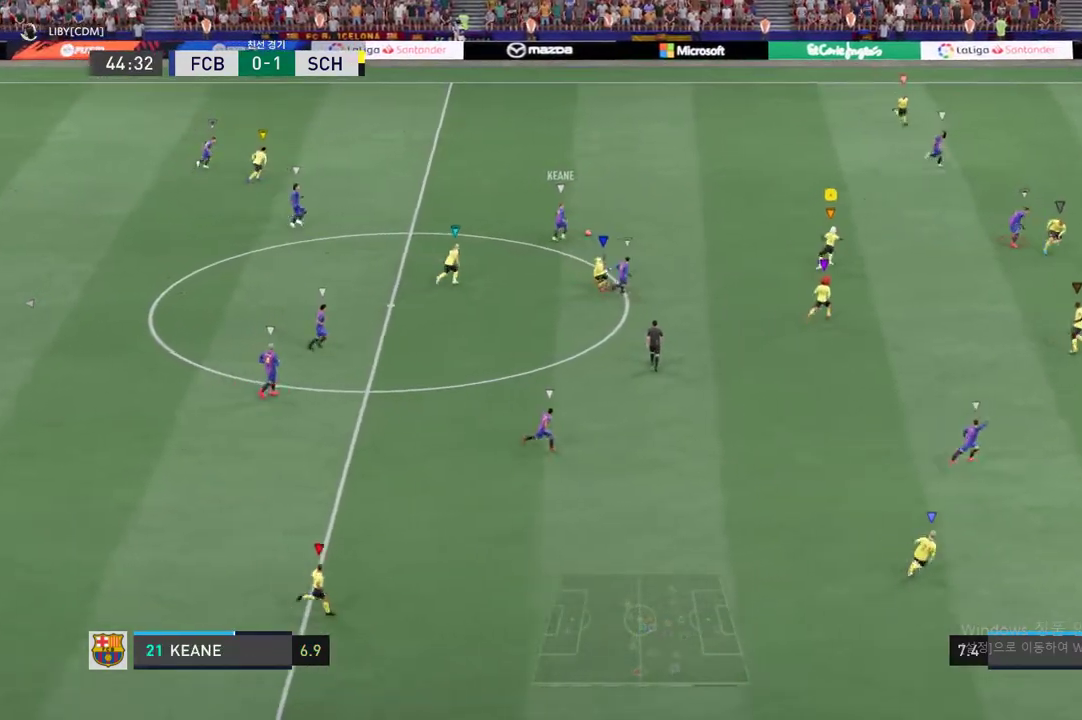
{"dt_ms": 505, "buttons": ["R2"], "left_stick": "up-right", "right_stick": "center", "events": []}
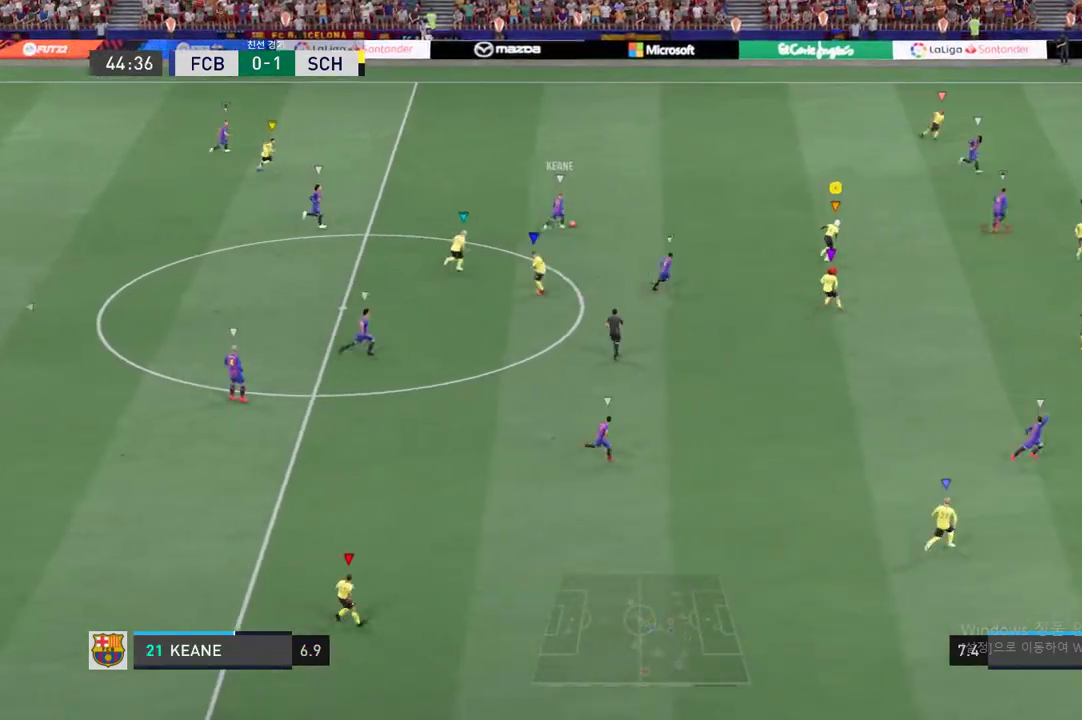
{"dt_ms": 505, "buttons": ["R2"], "left_stick": "right", "right_stick": "center", "events": [[454, "left_stick", "right"]]}
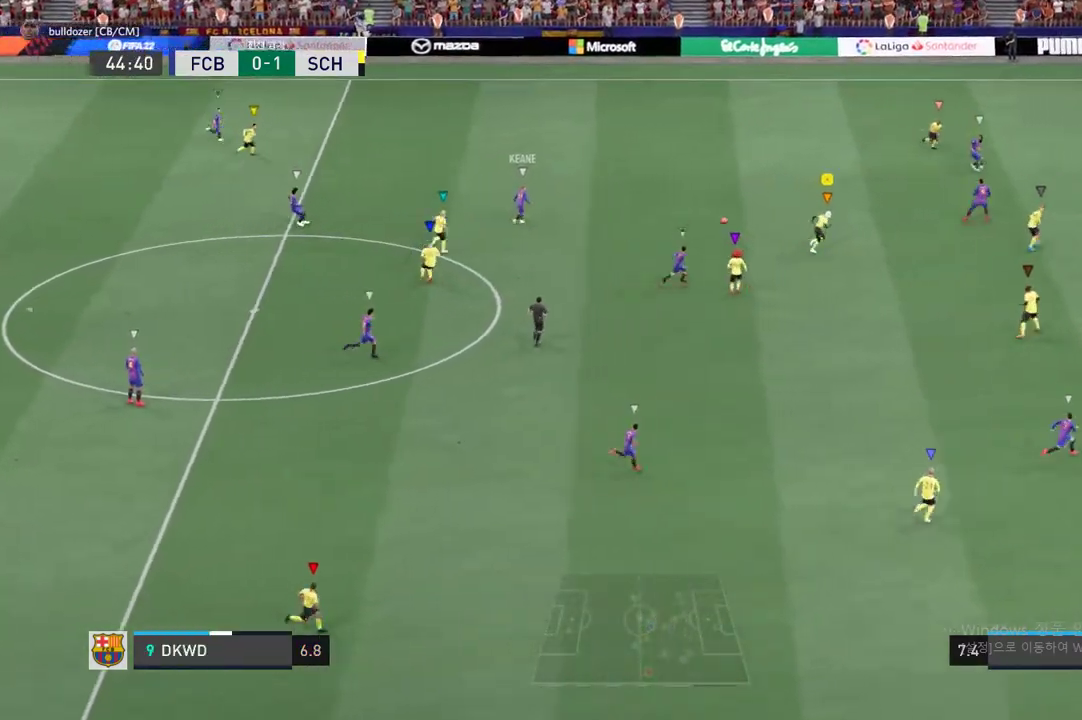
{"dt_ms": 505, "buttons": ["R2"], "left_stick": "right", "right_stick": "center", "events": []}
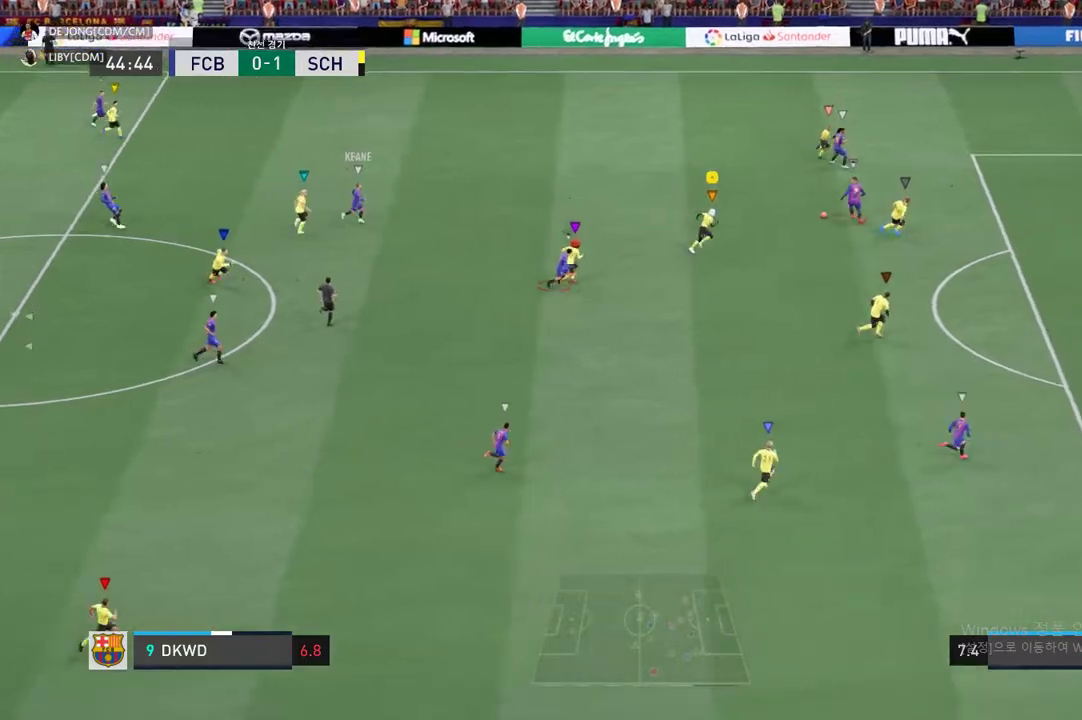
{"dt_ms": 488, "buttons": ["L2", "R2"], "left_stick": "up-right", "right_stick": "center", "events": [[353, "left_stick", "up-right"], [404, "L2", "down"]]}
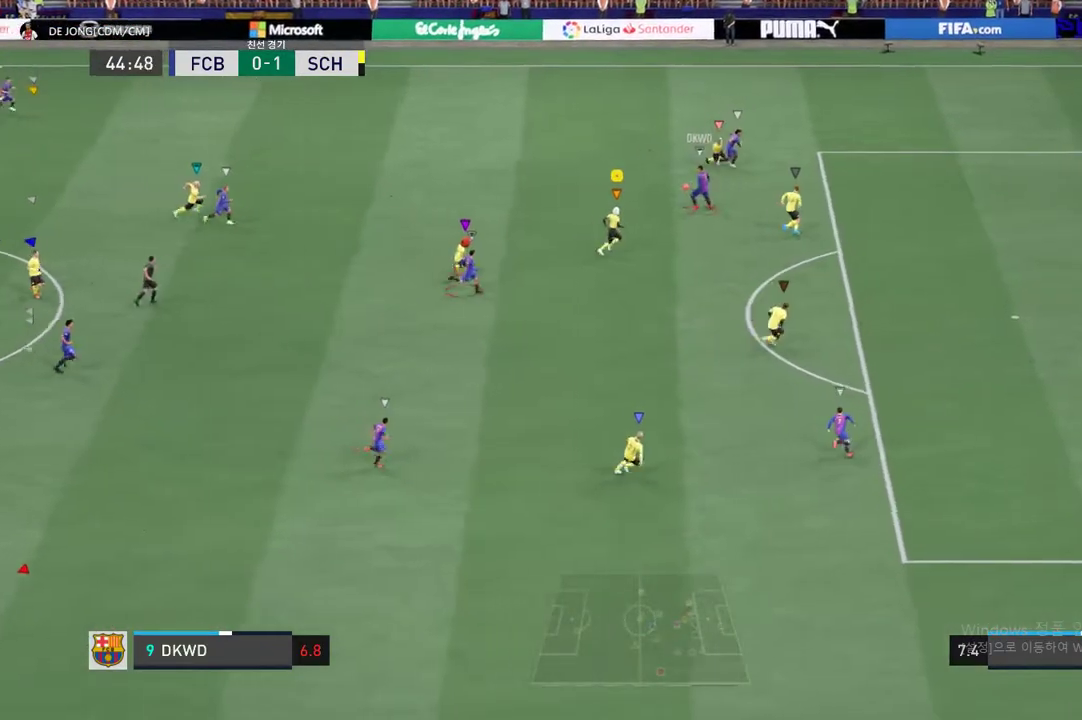
{"dt_ms": 505, "buttons": ["R2"], "left_stick": "up-right", "right_stick": "center", "events": [[219, "L2", "up"]]}
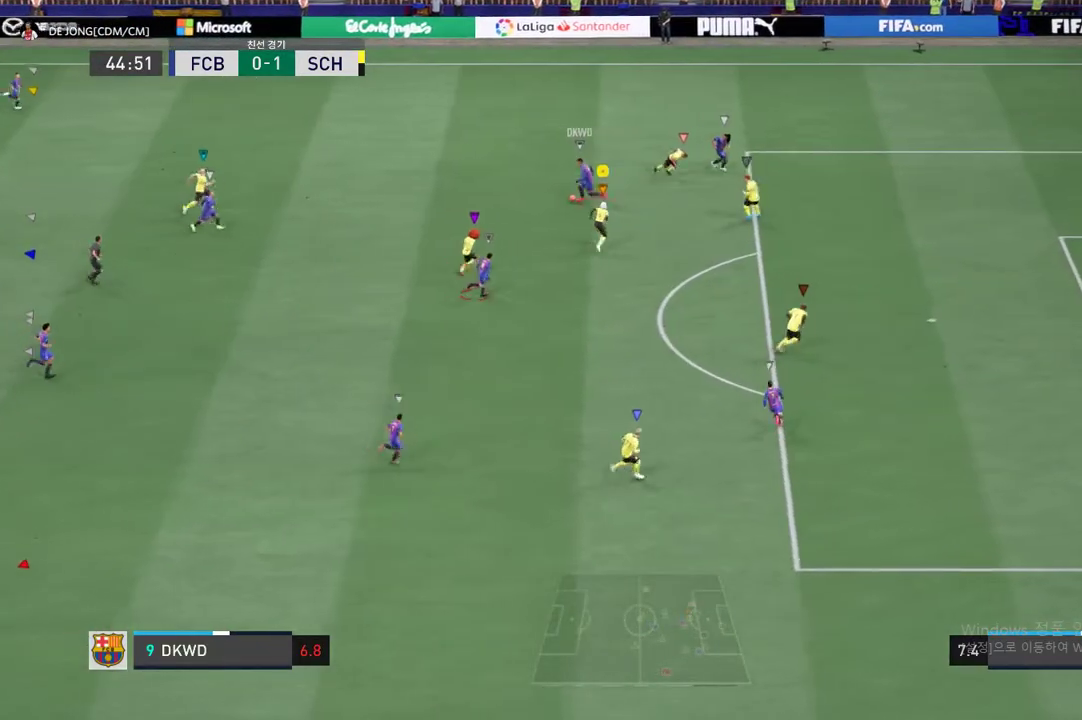
{"dt_ms": 505, "buttons": ["L2", "R2"], "left_stick": "up-left", "right_stick": "center", "events": [[17, "L2", "down"], [50, "left_stick", "up-left"]]}
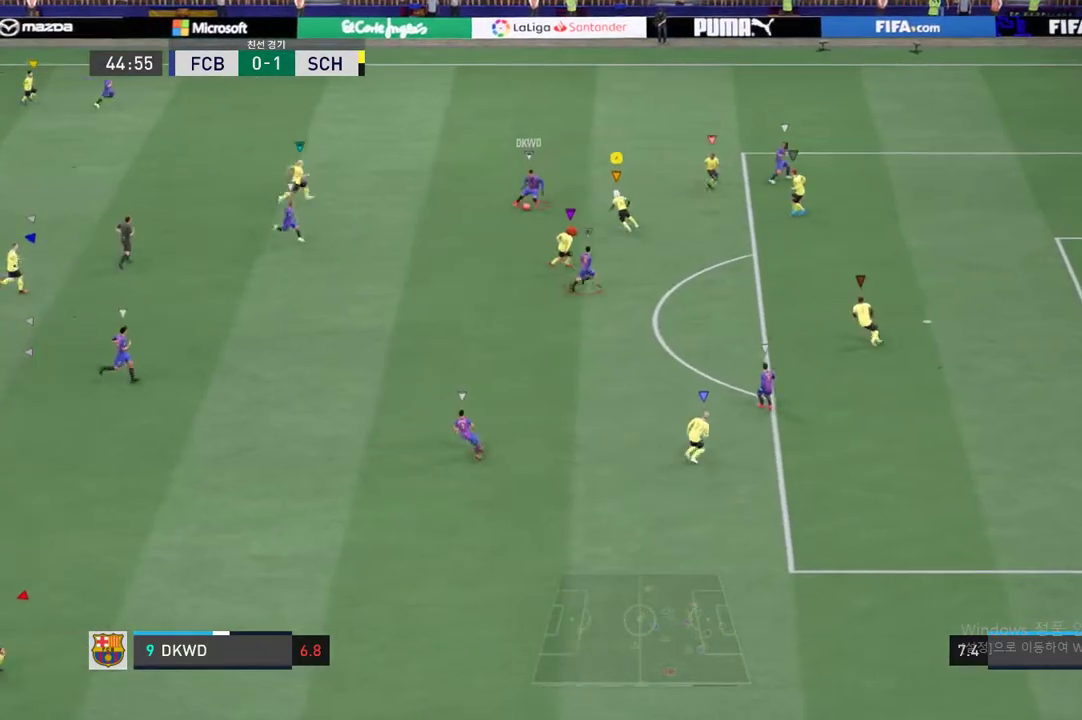
{"dt_ms": 993, "buttons": ["L2", "R2"], "left_stick": "up-right", "right_stick": "center", "events": [[202, "left_stick", "left"], [303, "left_stick", "down-left"], [572, "left_stick", "left"], [791, "left_stick", "up-left"], [892, "left_stick", "up-right"]]}